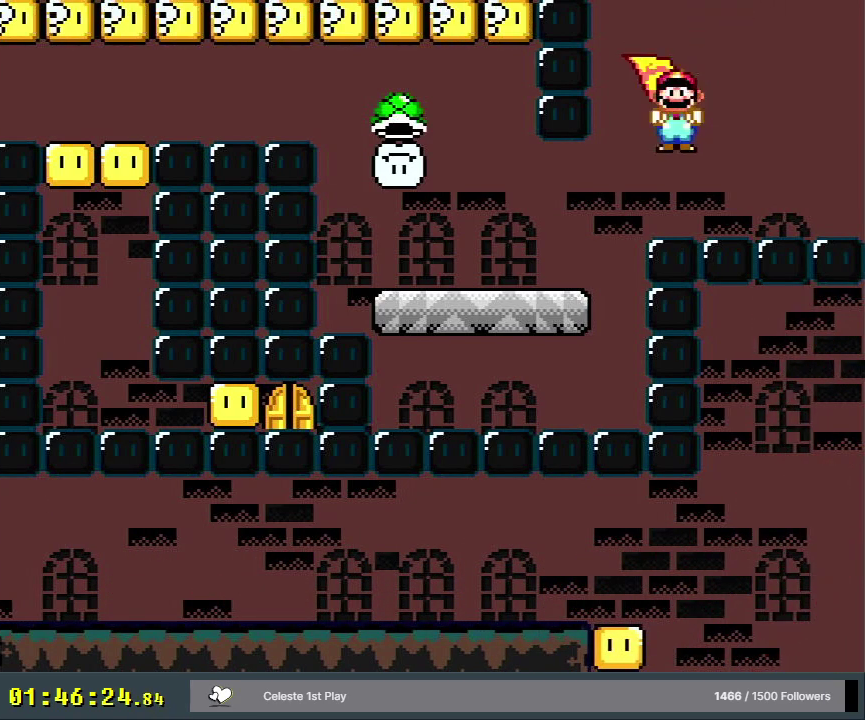
Gameplay with a controller (Nintendo layout); each line is a JSON object with the inputs held at the frame after it (dt_ms = milliseconds from this image to that frame). "events" lists button and stick changes between this image and that frame as [ms after this image, input, new state], when the widget could be followed in between. Not read: L3 R3.
{"dt_ms": 500, "buttons": ["A", "X", "DPAD_LEFT"], "events": [[417, "A", "down"]]}
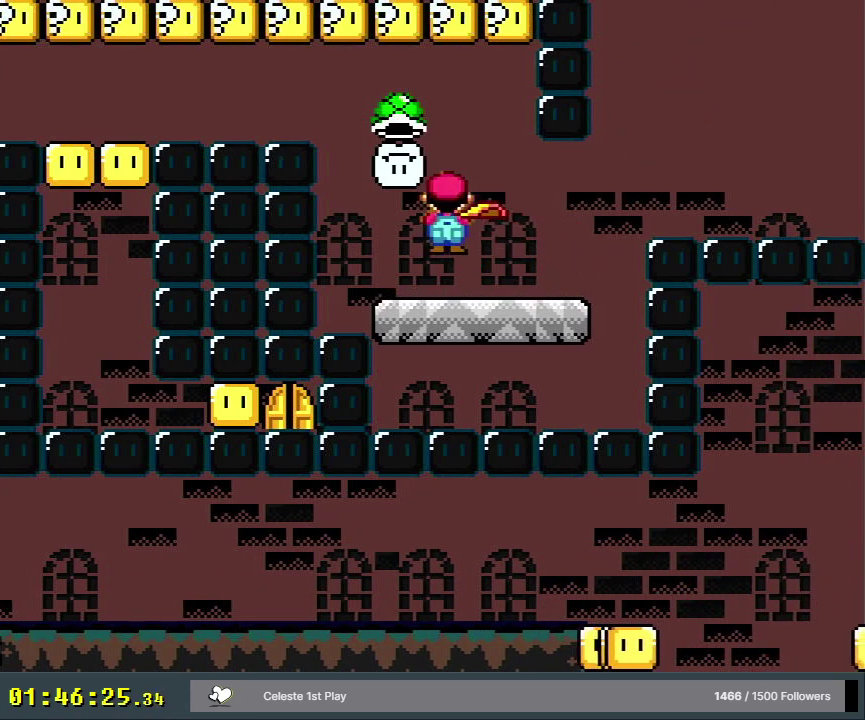
{"dt_ms": 500, "buttons": ["A", "X", "DPAD_LEFT"], "events": []}
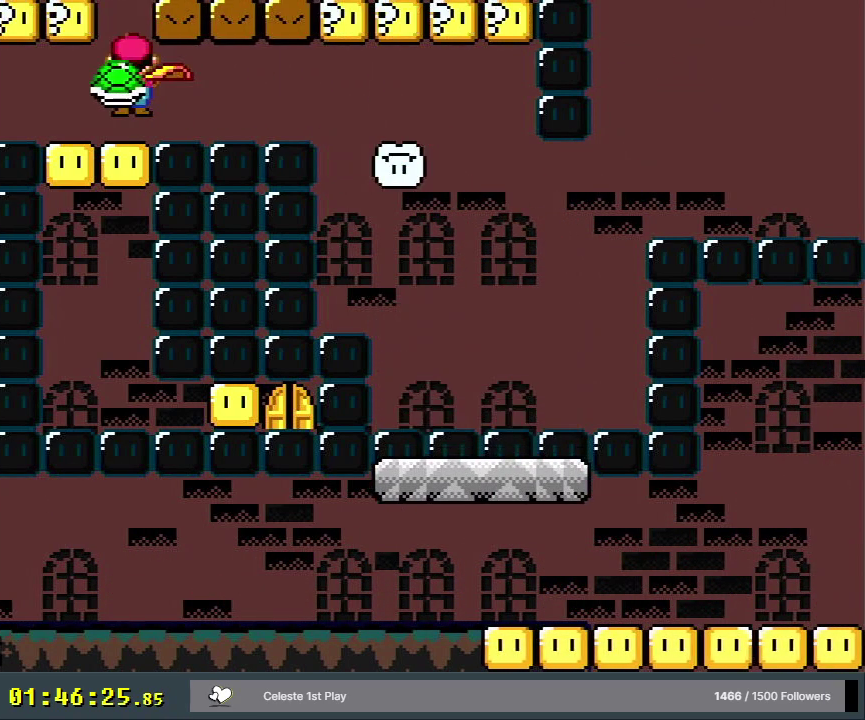
{"dt_ms": 400, "buttons": ["A", "X"], "events": [[50, "DPAD_LEFT", "up"], [67, "DPAD_RIGHT", "down"], [367, "DPAD_RIGHT", "up"]]}
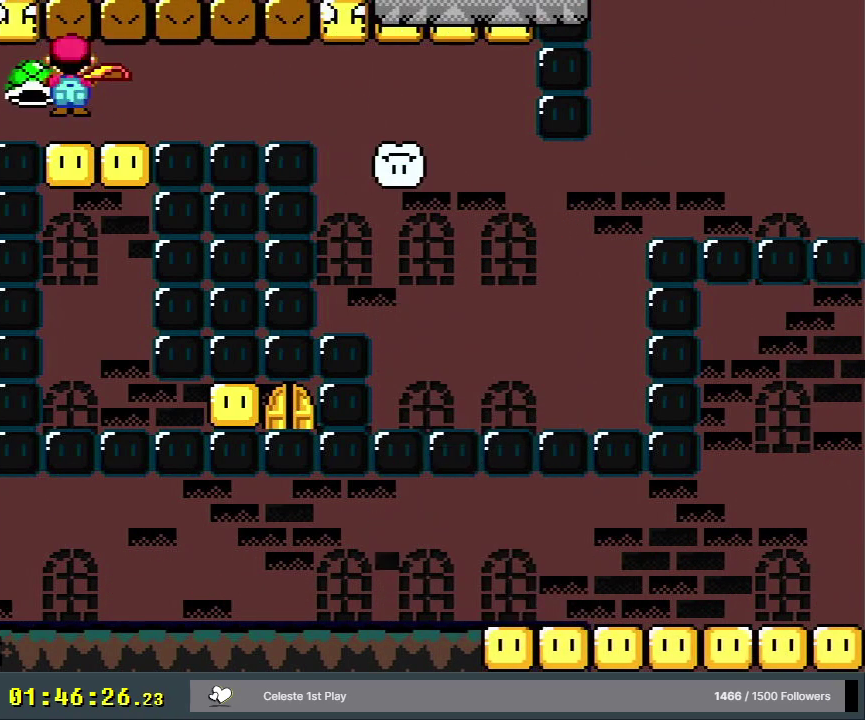
{"dt_ms": 500, "buttons": ["X", "DPAD_RIGHT"], "events": [[100, "DPAD_LEFT", "down"], [217, "DPAD_LEFT", "up"], [417, "DPAD_RIGHT", "down"], [433, "A", "up"]]}
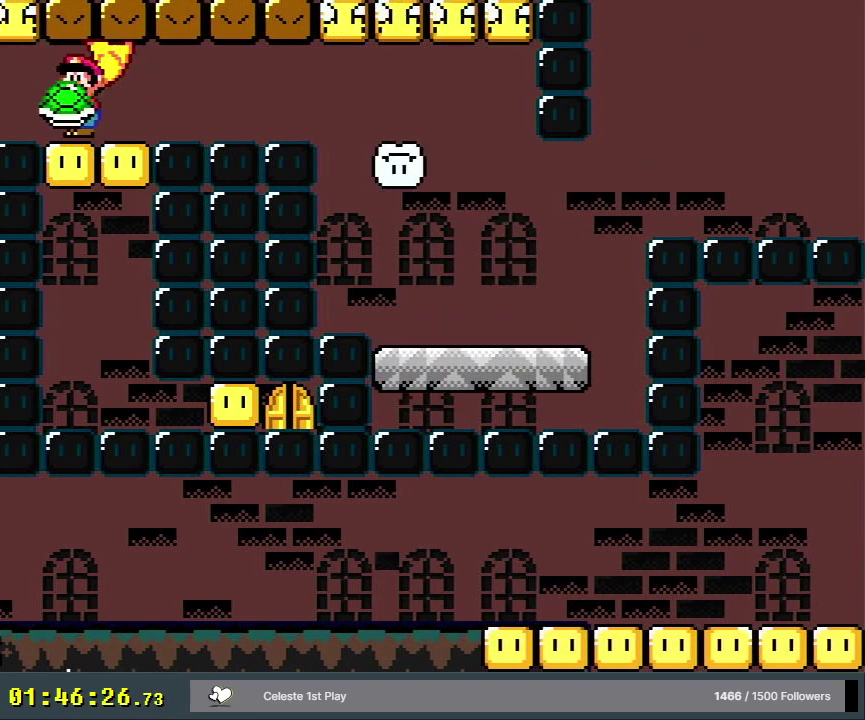
{"dt_ms": 300, "buttons": ["A", "X"], "events": [[17, "DPAD_RIGHT", "up"], [233, "A", "down"]]}
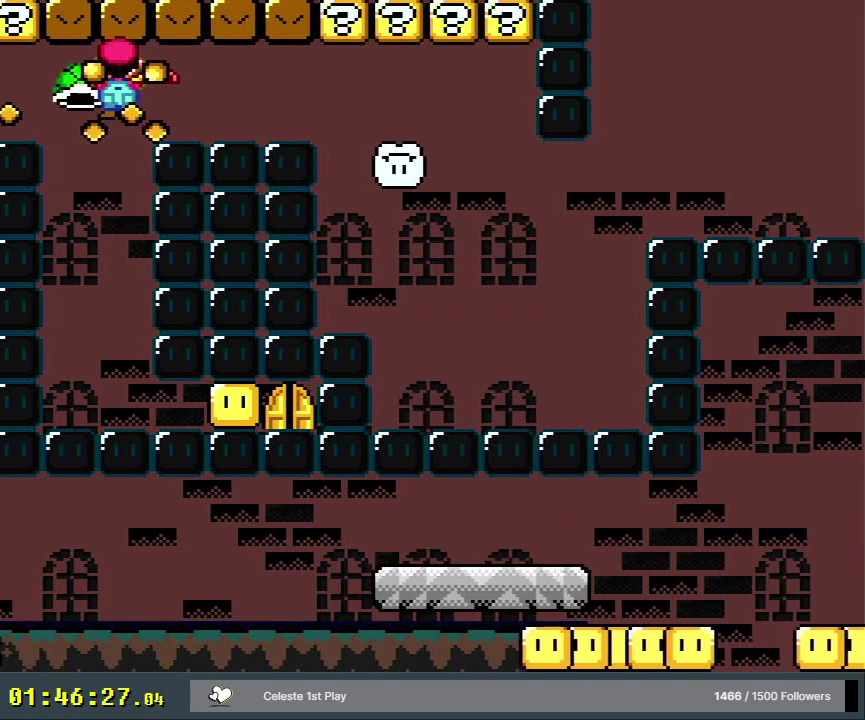
{"dt_ms": 300, "buttons": ["A", "X"], "events": [[83, "DPAD_LEFT", "down"], [267, "DPAD_LEFT", "up"]]}
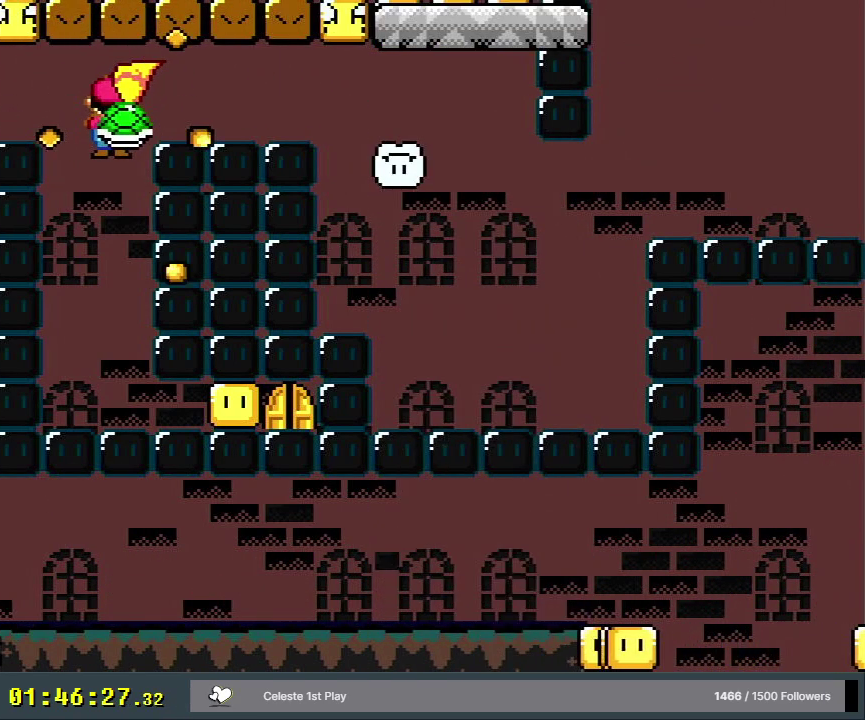
{"dt_ms": 400, "buttons": ["A", "X"], "events": [[267, "DPAD_RIGHT", "down"], [367, "DPAD_RIGHT", "up"]]}
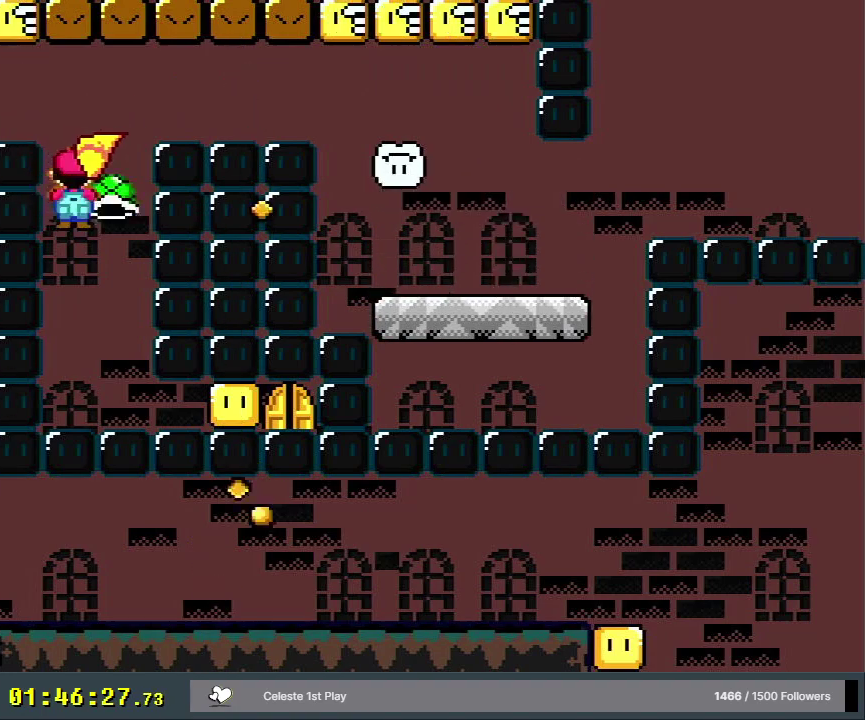
{"dt_ms": 500, "buttons": ["A", "X"], "events": [[300, "DPAD_LEFT", "down"], [417, "DPAD_LEFT", "up"]]}
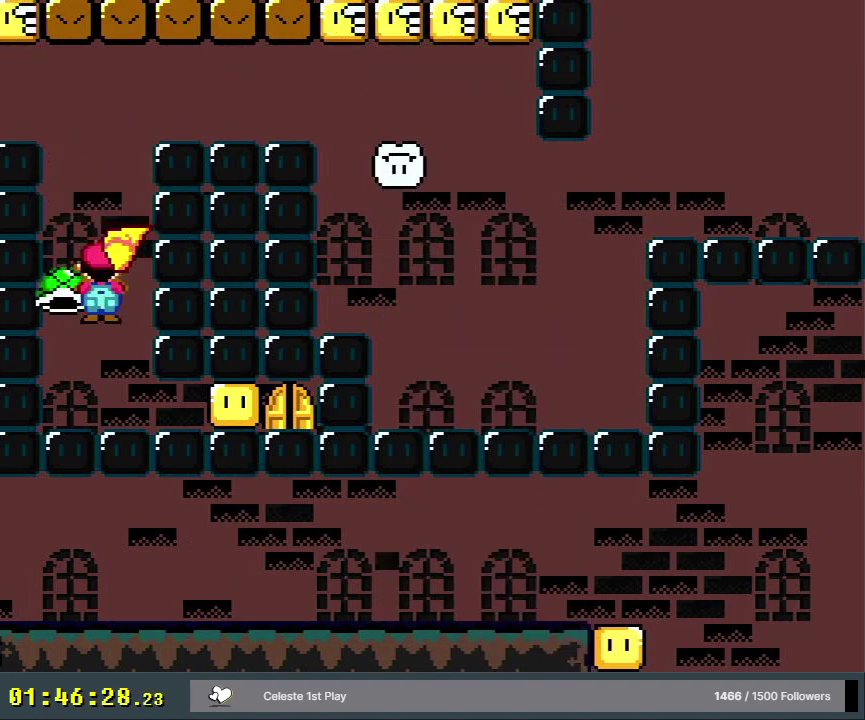
{"dt_ms": 300, "buttons": ["A", "X", "DPAD_LEFT"], "events": [[67, "DPAD_RIGHT", "down"], [167, "DPAD_RIGHT", "up"], [283, "DPAD_LEFT", "down"]]}
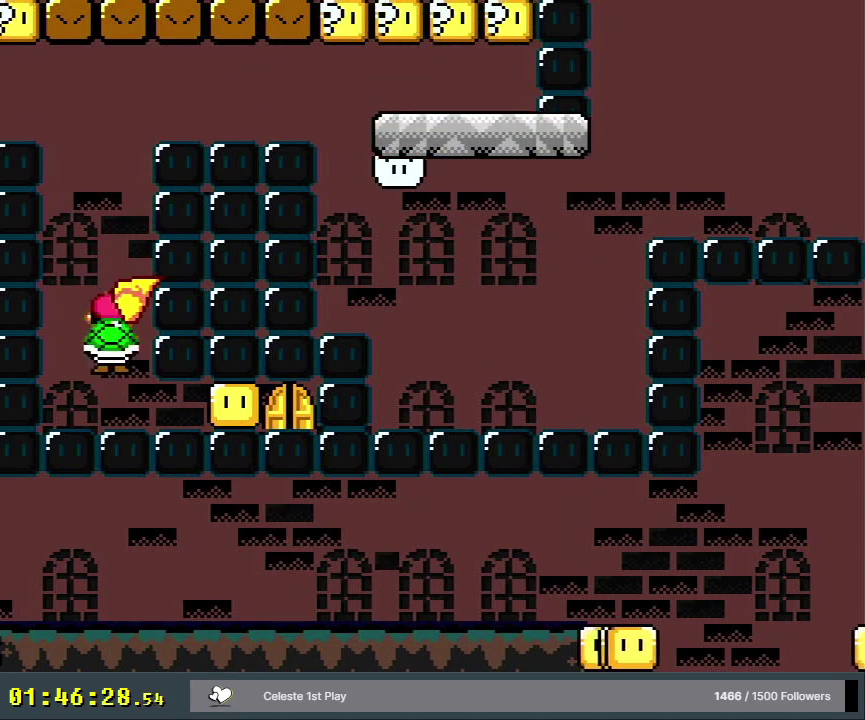
{"dt_ms": 300, "buttons": ["A", "X", "DPAD_RIGHT"], "events": [[117, "DPAD_LEFT", "up"], [217, "DPAD_RIGHT", "down"]]}
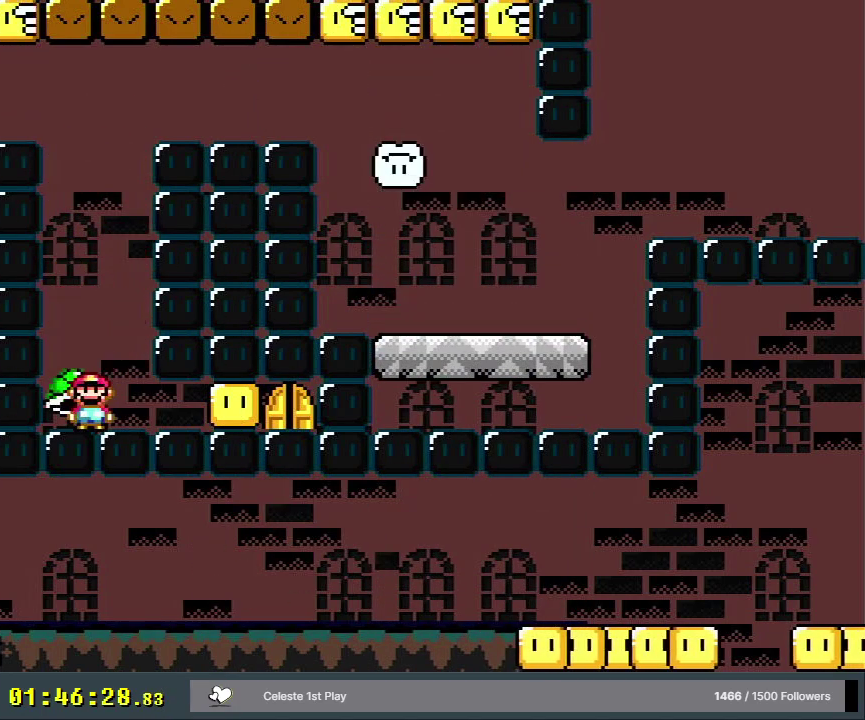
{"dt_ms": 500, "buttons": ["X"], "events": [[17, "A", "up"], [17, "DPAD_RIGHT", "up"]]}
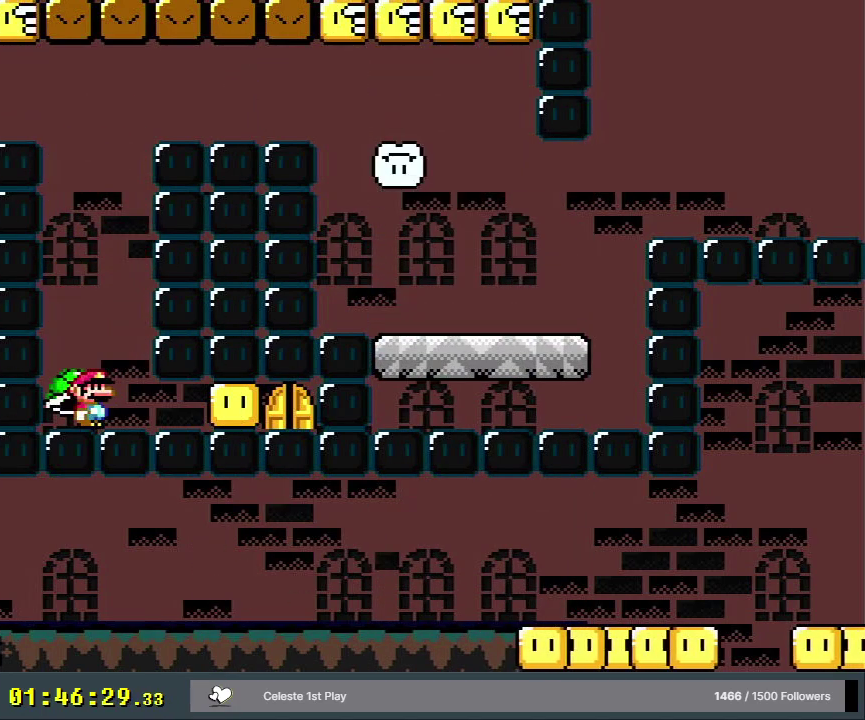
{"dt_ms": 500, "buttons": ["X", "DPAD_RIGHT"], "events": [[450, "DPAD_RIGHT", "down"]]}
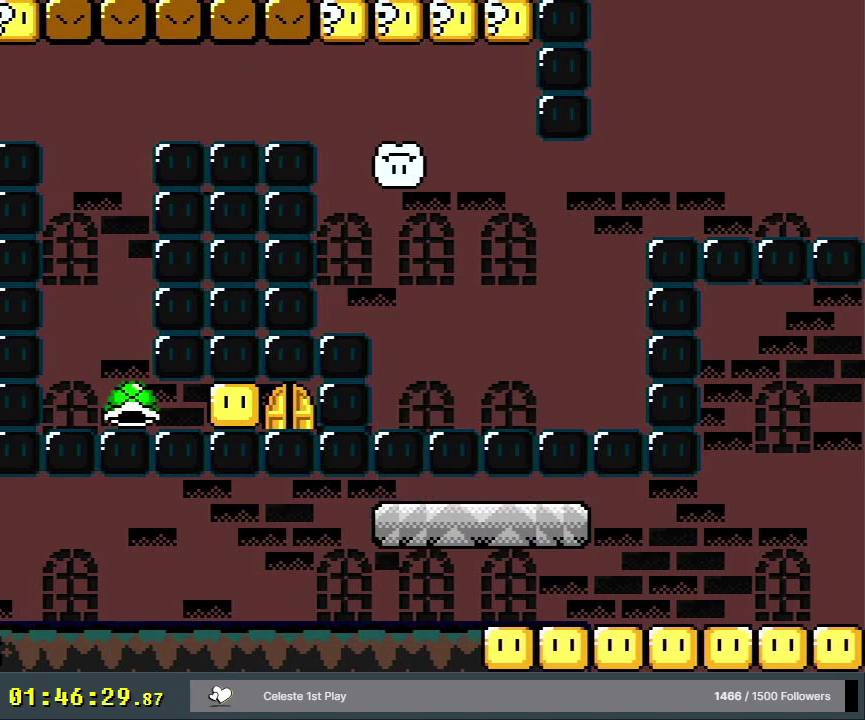
{"dt_ms": 200, "buttons": ["X", "DPAD_UP", "DPAD_RIGHT"], "events": [[67, "X", "up"], [100, "DPAD_UP", "down"], [167, "X", "down"]]}
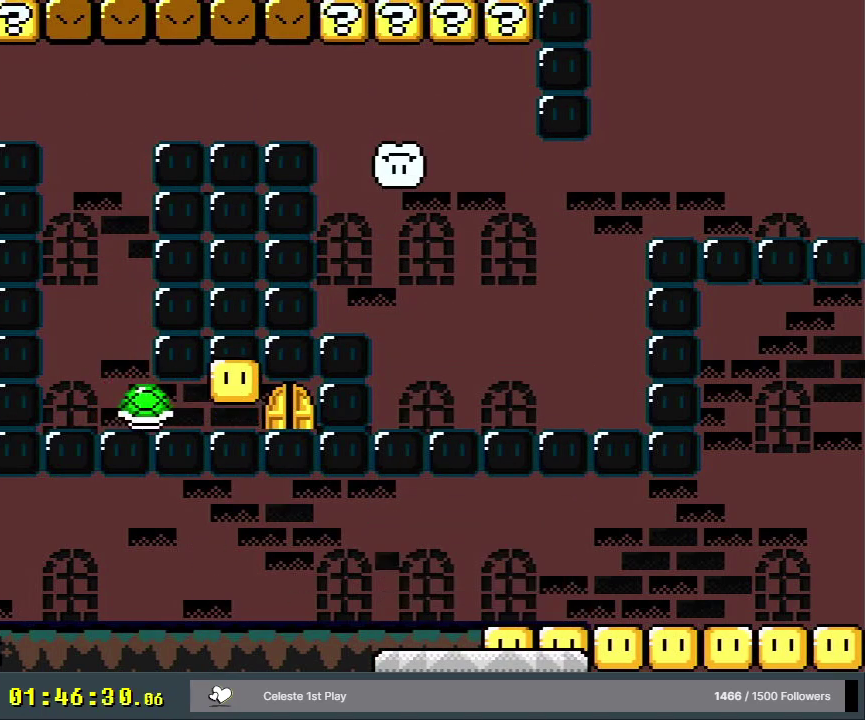
{"dt_ms": 500, "buttons": ["X", "DPAD_UP"], "events": [[300, "DPAD_UP", "up"], [383, "DPAD_RIGHT", "up"], [467, "DPAD_UP", "down"]]}
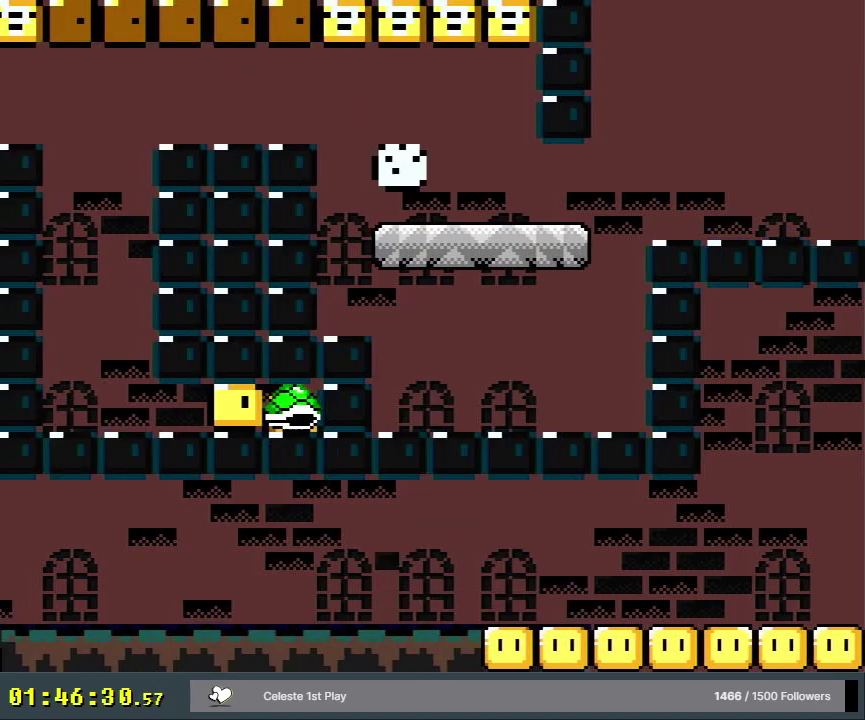
{"dt_ms": 300, "buttons": [], "events": [[133, "DPAD_UP", "up"], [267, "X", "up"]]}
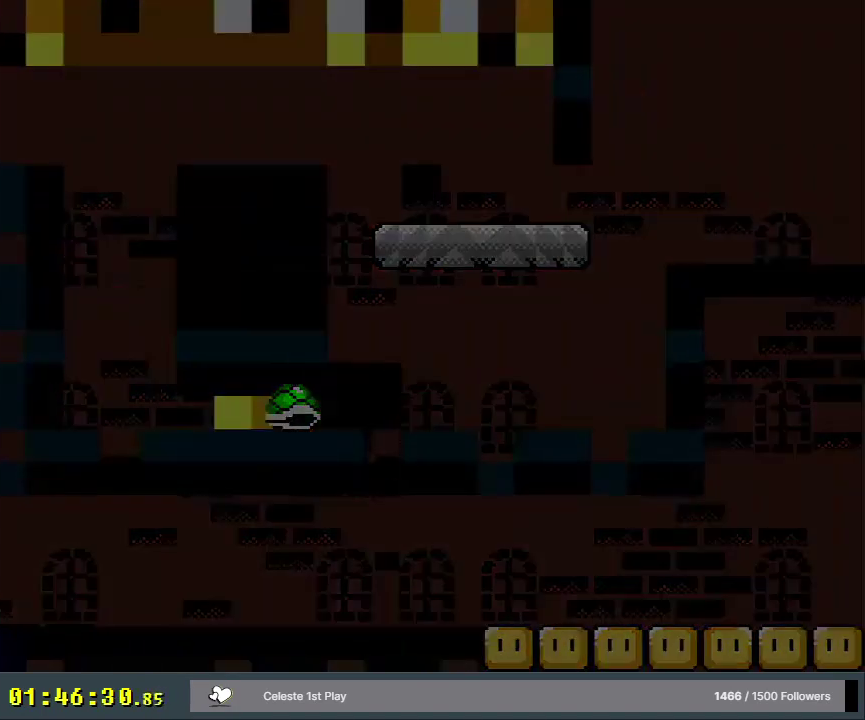
{"dt_ms": 500, "buttons": ["A", "X"], "events": [[133, "X", "down"], [167, "A", "down"]]}
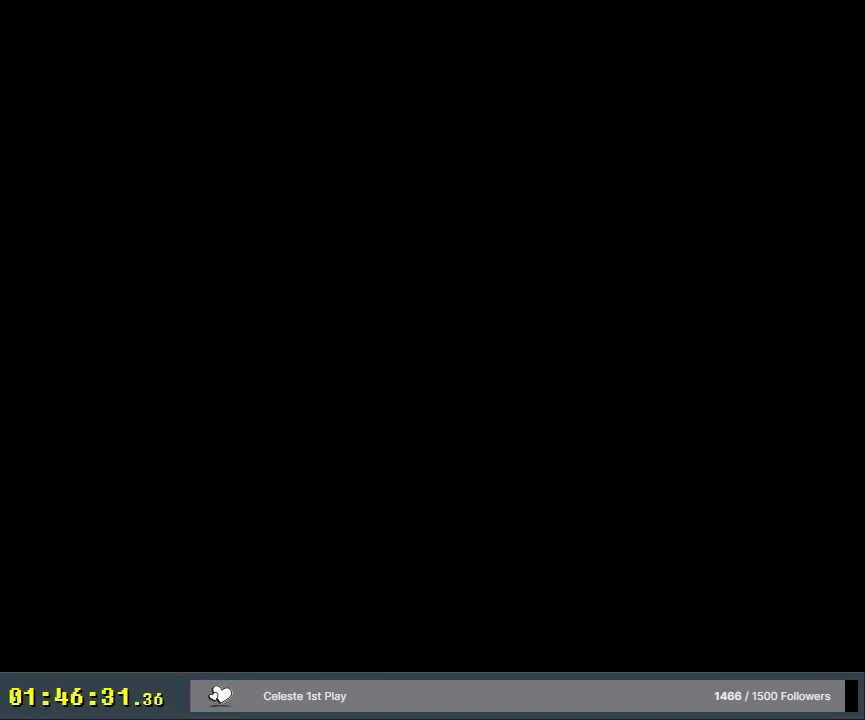
{"dt_ms": 500, "buttons": ["A", "X"], "events": []}
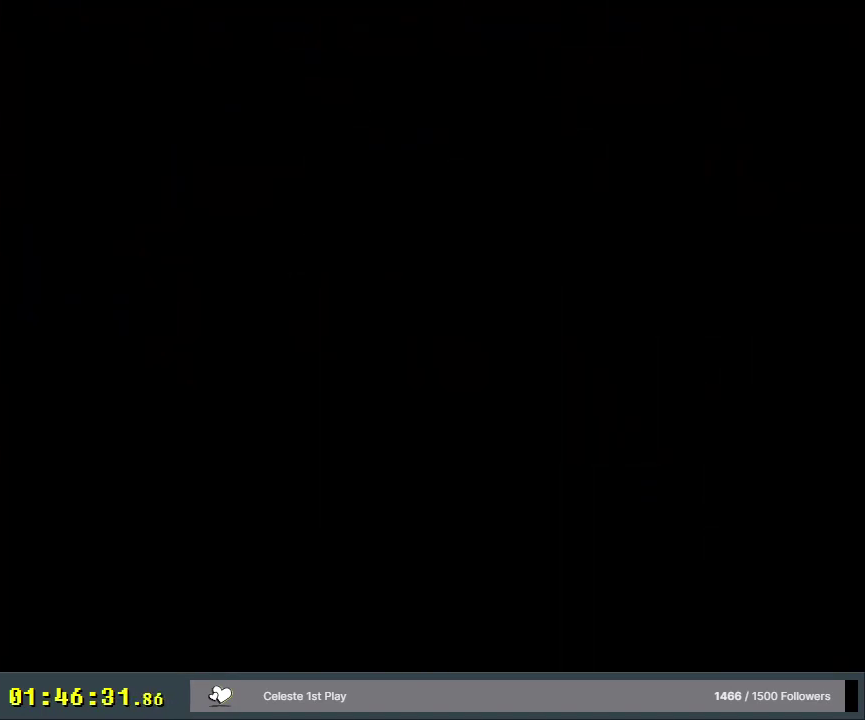
{"dt_ms": 500, "buttons": ["A", "X"], "events": []}
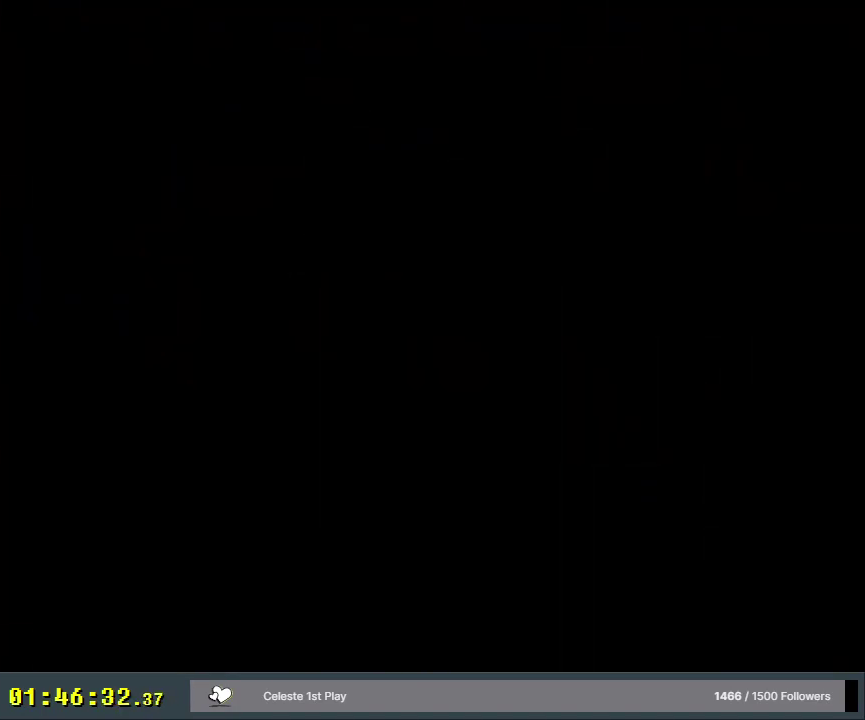
{"dt_ms": 500, "buttons": ["A", "X"], "events": []}
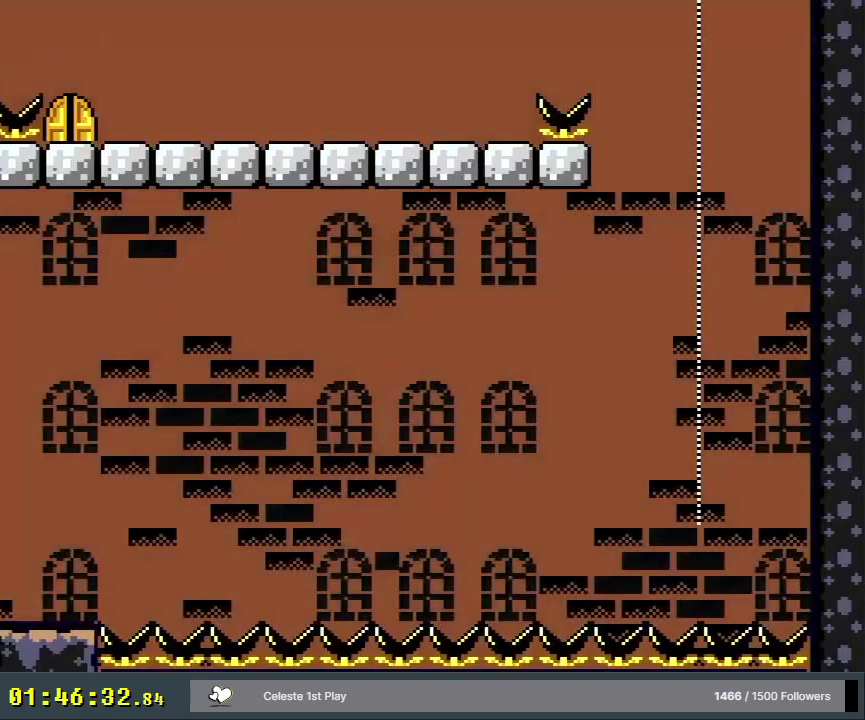
{"dt_ms": 600, "buttons": ["X"], "events": [[550, "A", "up"]]}
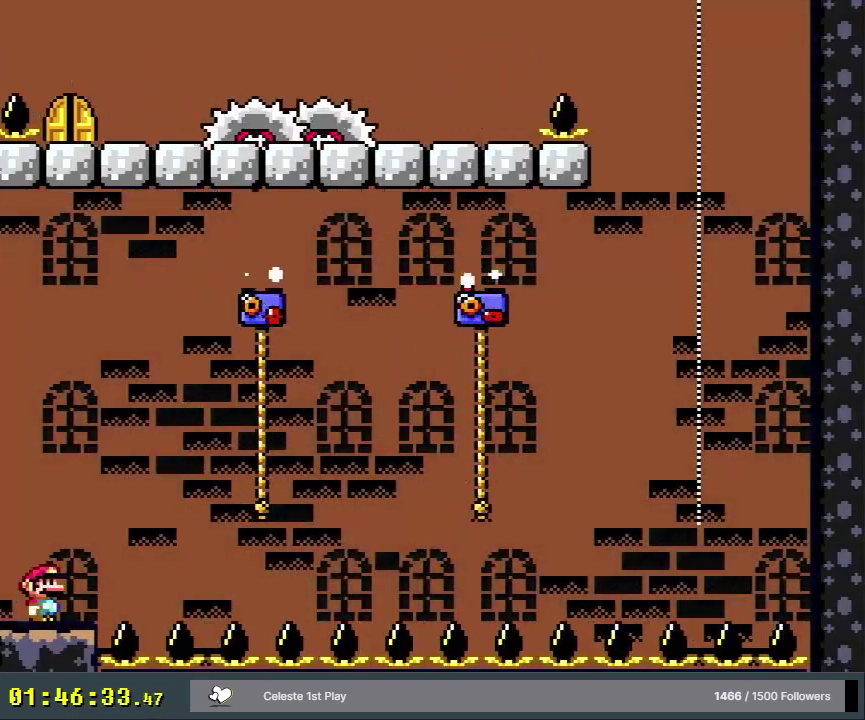
{"dt_ms": 400, "buttons": ["Y"], "events": [[33, "X", "up"], [83, "Y", "down"]]}
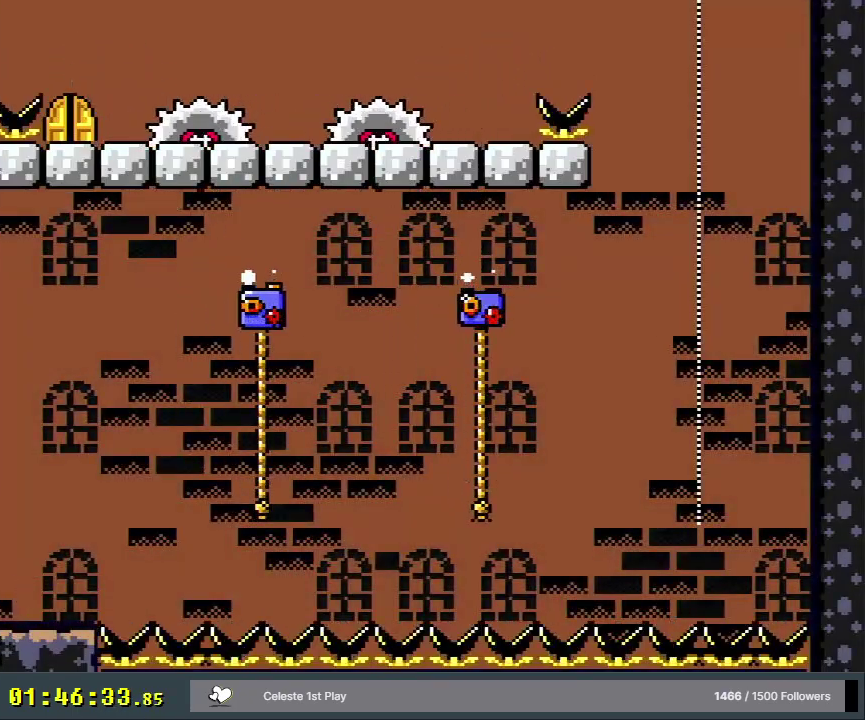
{"dt_ms": 700, "buttons": ["B", "Y", "DPAD_RIGHT"], "events": [[617, "DPAD_RIGHT", "down"], [700, "B", "down"]]}
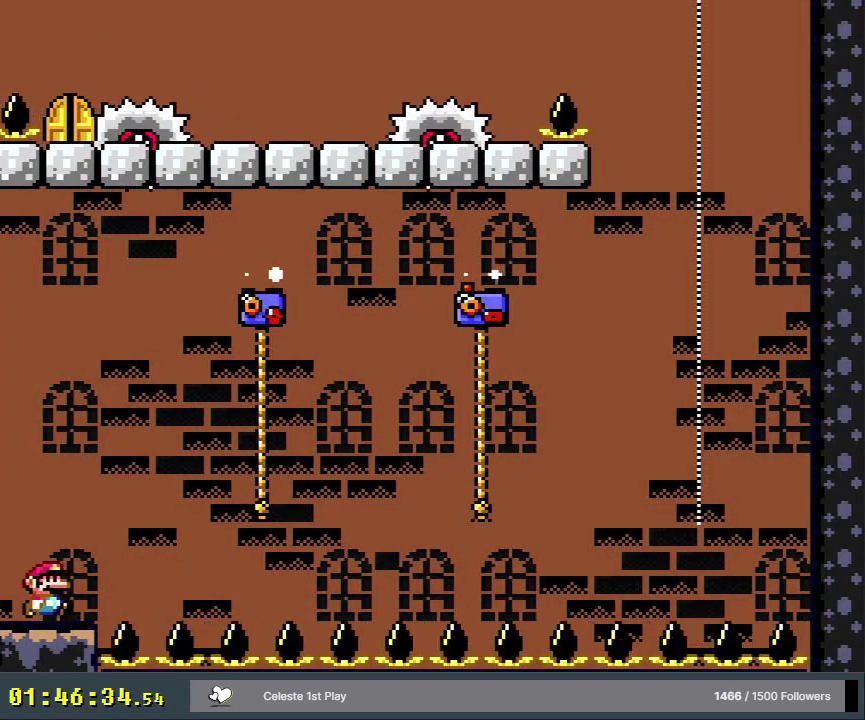
{"dt_ms": 300, "buttons": ["B", "Y", "DPAD_RIGHT"], "events": []}
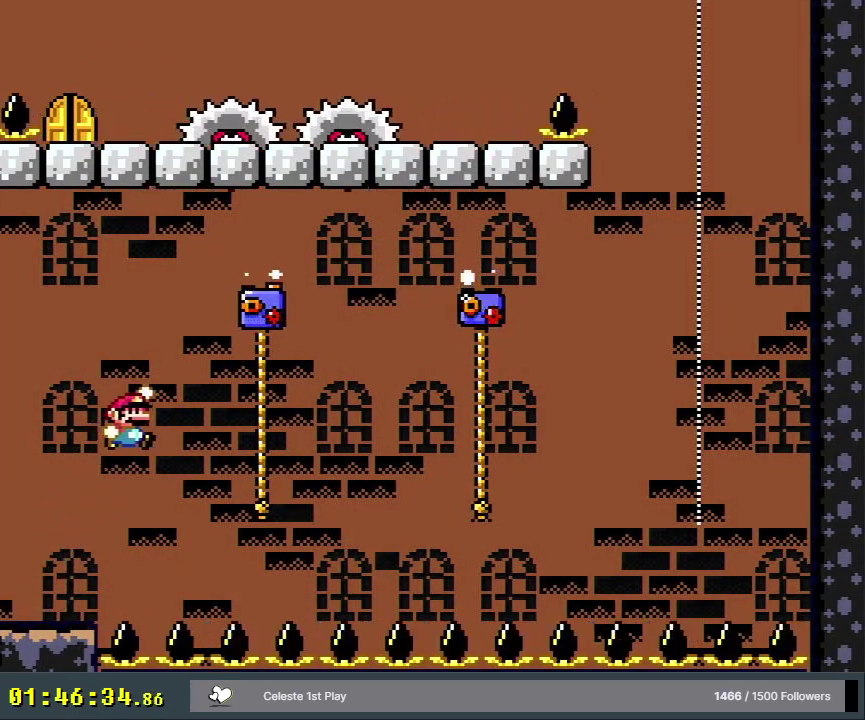
{"dt_ms": 400, "buttons": ["B", "Y", "DPAD_UP", "DPAD_RIGHT"], "events": [[17, "DPAD_UP", "down"], [167, "B", "up"], [333, "B", "down"]]}
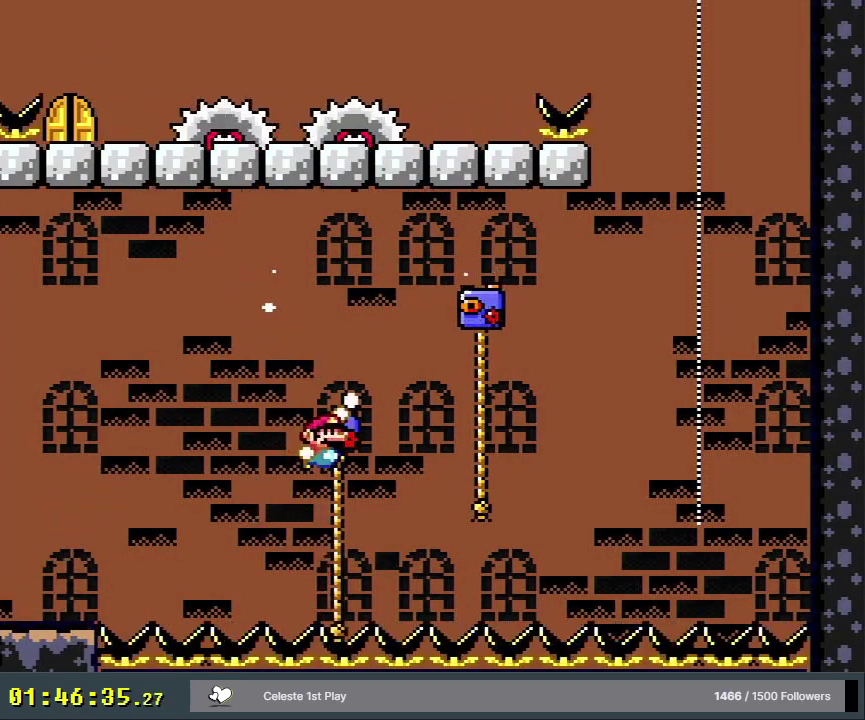
{"dt_ms": 300, "buttons": ["B", "Y"], "events": [[200, "DPAD_RIGHT", "up"], [217, "DPAD_UP", "up"]]}
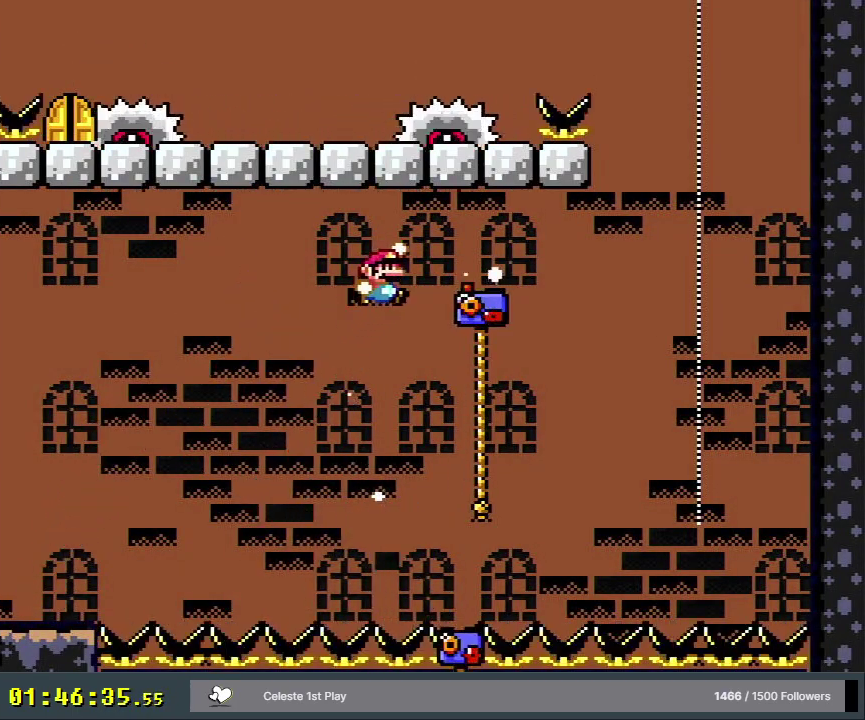
{"dt_ms": 500, "buttons": ["B", "Y", "DPAD_UP", "DPAD_RIGHT"], "events": [[317, "B", "up"], [350, "DPAD_UP", "down"], [400, "DPAD_RIGHT", "down"], [467, "B", "down"]]}
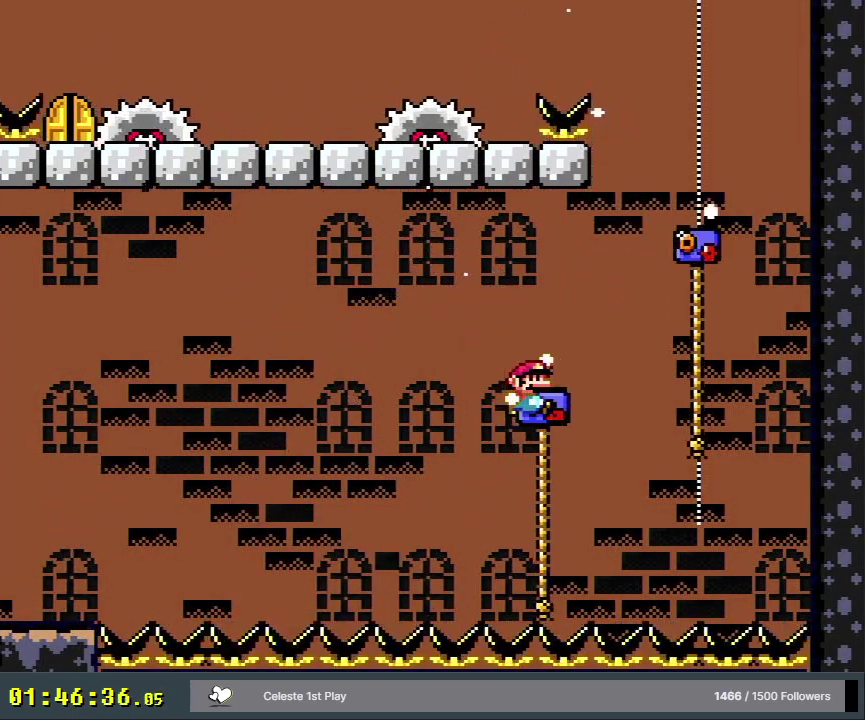
{"dt_ms": 400, "buttons": ["B", "Y"], "events": [[283, "DPAD_RIGHT", "up"], [317, "DPAD_UP", "up"]]}
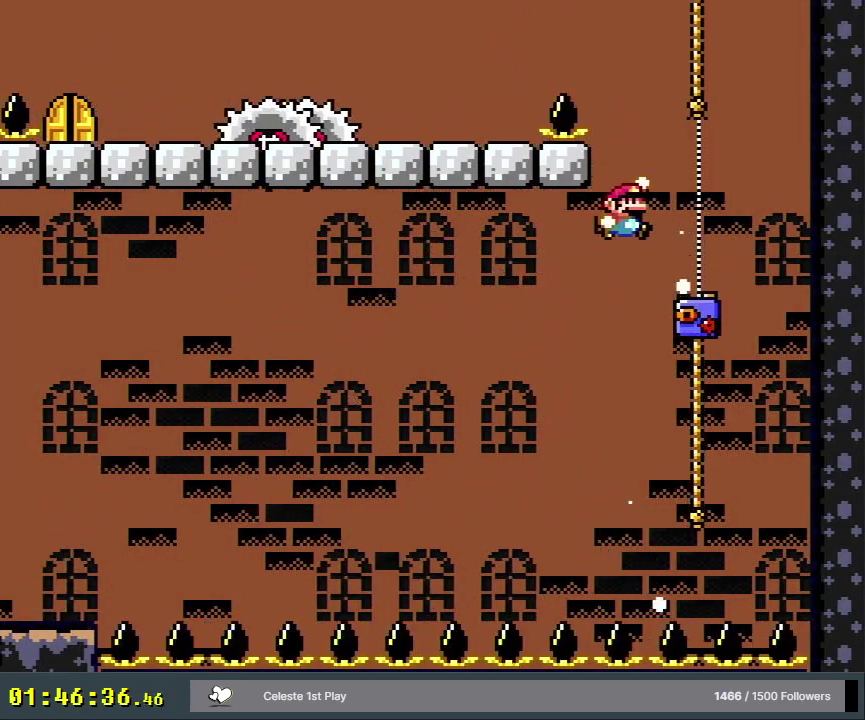
{"dt_ms": 300, "buttons": ["B", "Y", "DPAD_UP"], "events": [[50, "DPAD_LEFT", "down"], [117, "DPAD_LEFT", "up"], [150, "DPAD_UP", "down"], [183, "DPAD_RIGHT", "down"], [283, "DPAD_RIGHT", "up"]]}
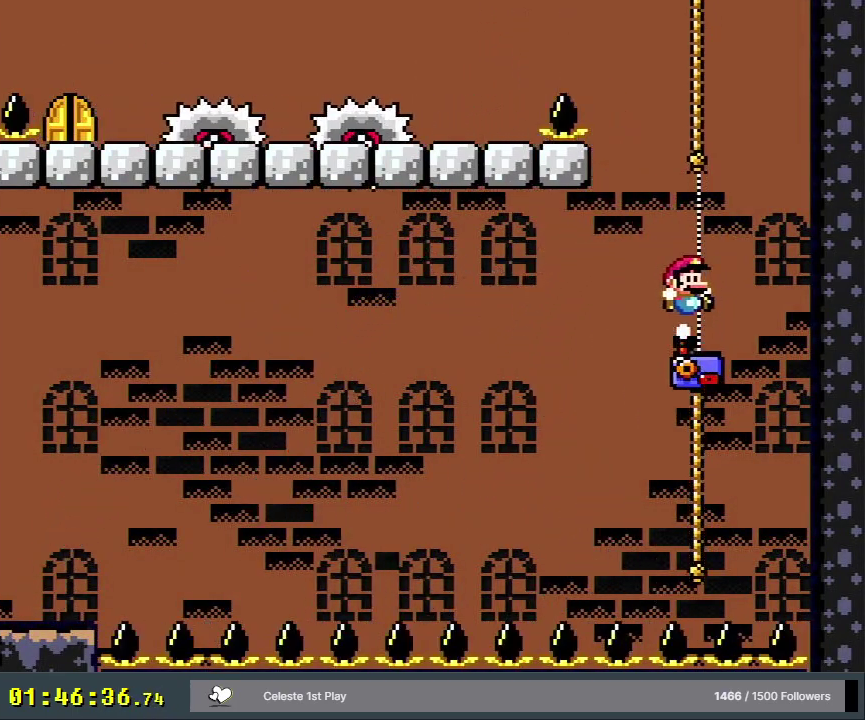
{"dt_ms": 300, "buttons": ["B", "Y", "DPAD_UP"], "events": [[33, "B", "up"], [67, "DPAD_LEFT", "down"], [250, "B", "down"], [283, "DPAD_LEFT", "up"]]}
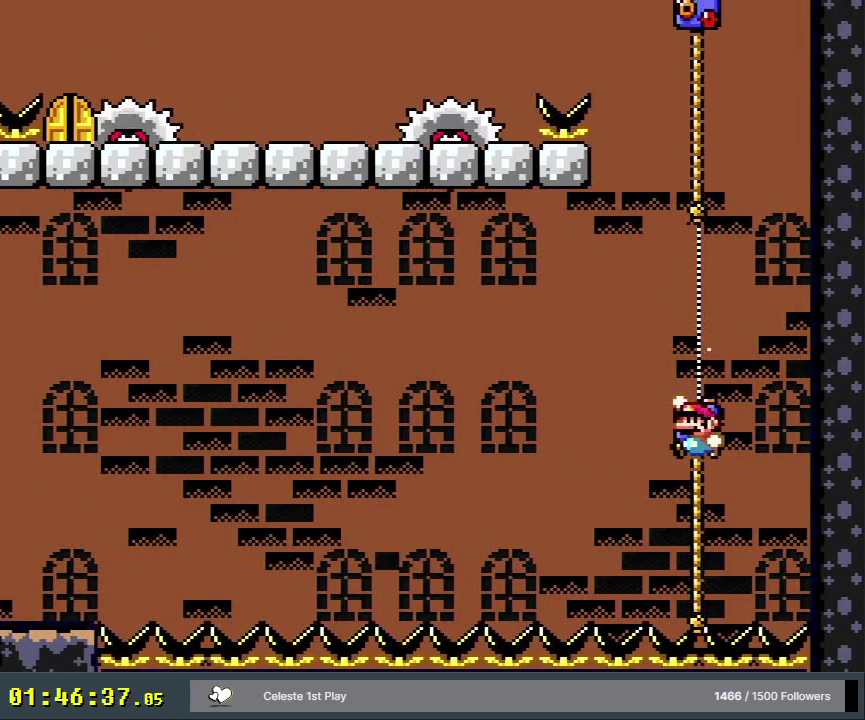
{"dt_ms": 400, "buttons": ["Y", "DPAD_UP"], "events": [[17, "DPAD_RIGHT", "down"], [83, "DPAD_RIGHT", "up"], [167, "DPAD_UP", "up"], [333, "DPAD_UP", "down"], [367, "B", "up"]]}
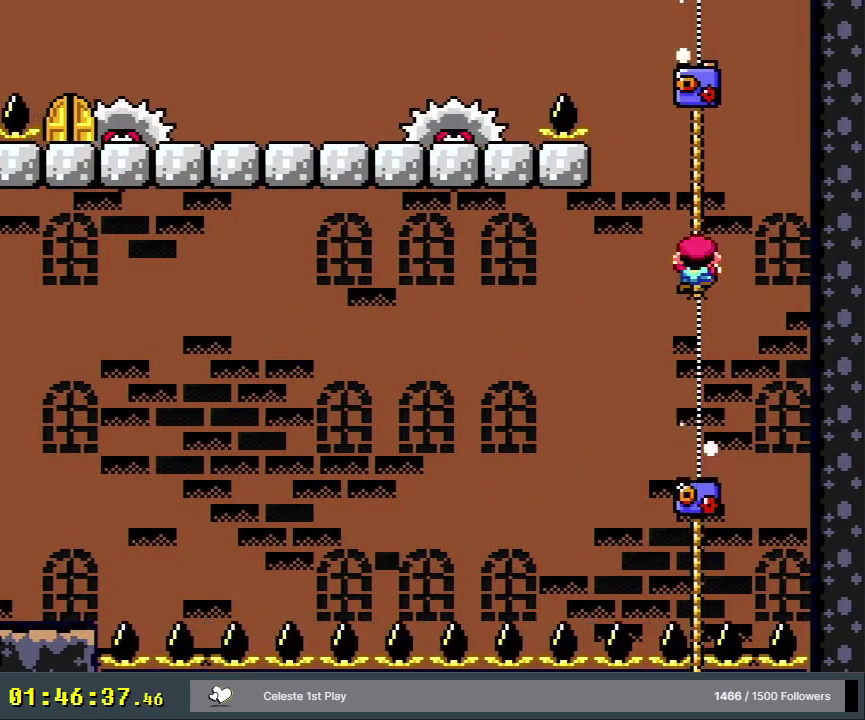
{"dt_ms": 400, "buttons": ["B", "Y", "DPAD_UP"], "events": [[183, "B", "down"]]}